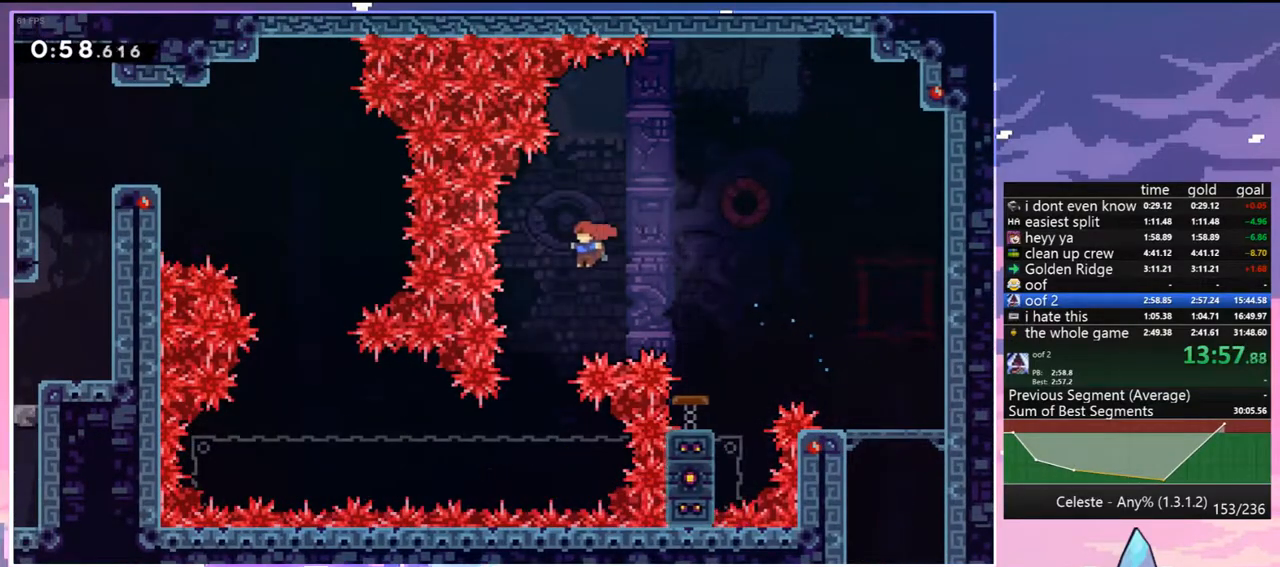
Gameplay with keyboard; each line is a JSON object with the keys held at the frame after it. "events" lists presses ("down") and releases ("up") of "dash", "down", "grab", "jump", "jump2", "left", "menu", "right", "skip" and "up" between this image and that frame as [ms after this image, input, new state], when the widget could be followed in between. No other keys are recorded. Mouse input is not recorded. Key names are as the overlay labels them; some are game actions (e.g. jump) rather than physical keys.
{"keys": ["grab", "right"], "events": [[167, "left", "up"], [200, "right", "down"], [250, "grab", "down"]]}
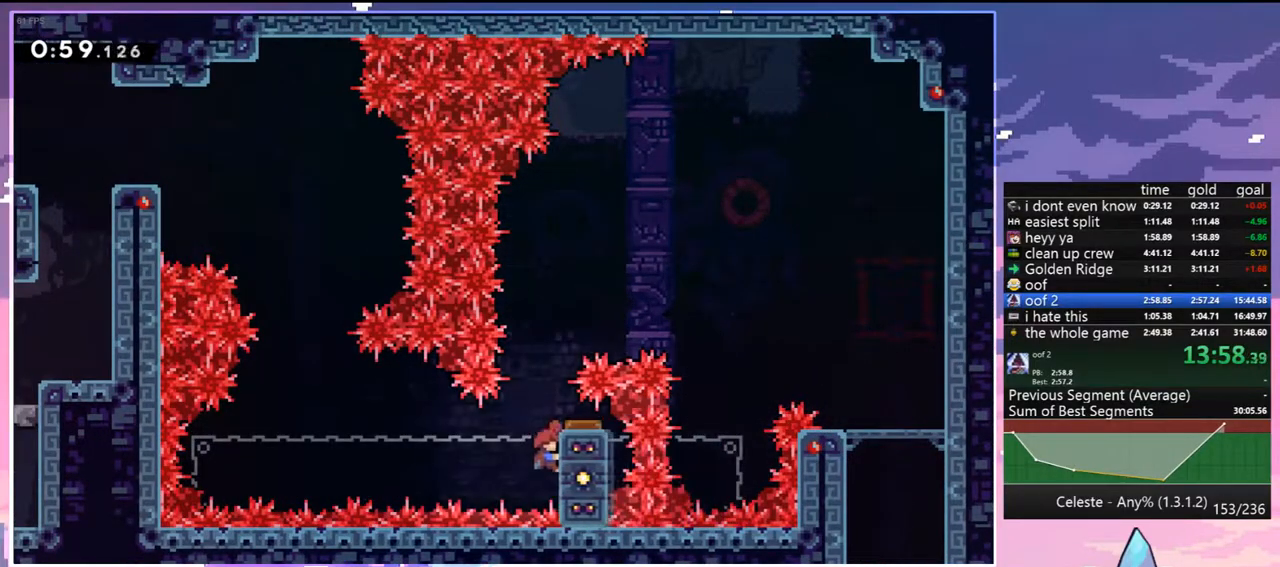
{"keys": ["grab", "up"], "events": [[83, "right", "up"], [267, "up", "down"]]}
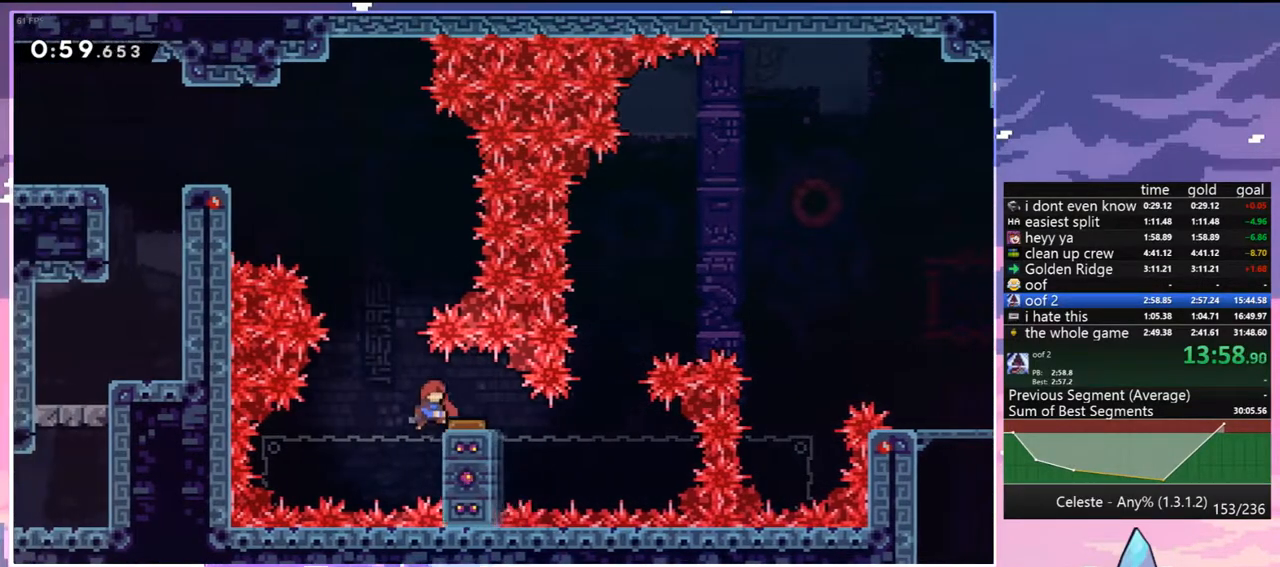
{"keys": ["dash", "left", "up"], "events": [[333, "grab", "up"], [333, "left", "down"], [383, "dash", "down"]]}
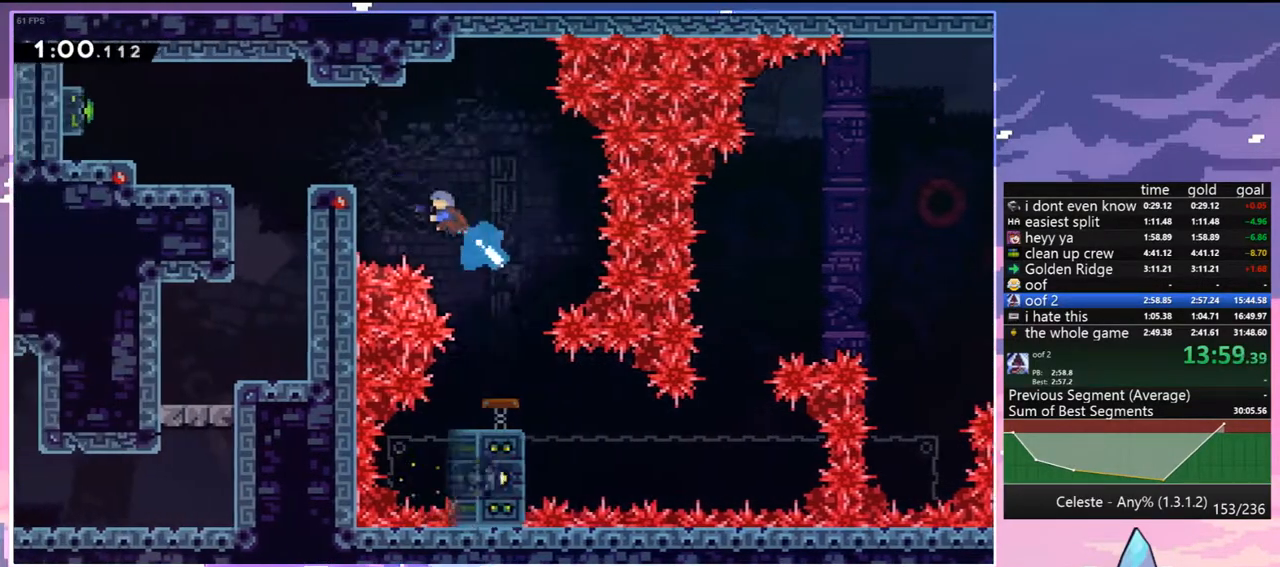
{"keys": ["left"], "events": [[17, "dash", "up"], [117, "up", "up"], [200, "left", "up"], [350, "dash", "down"], [350, "left", "down"], [483, "dash", "up"]]}
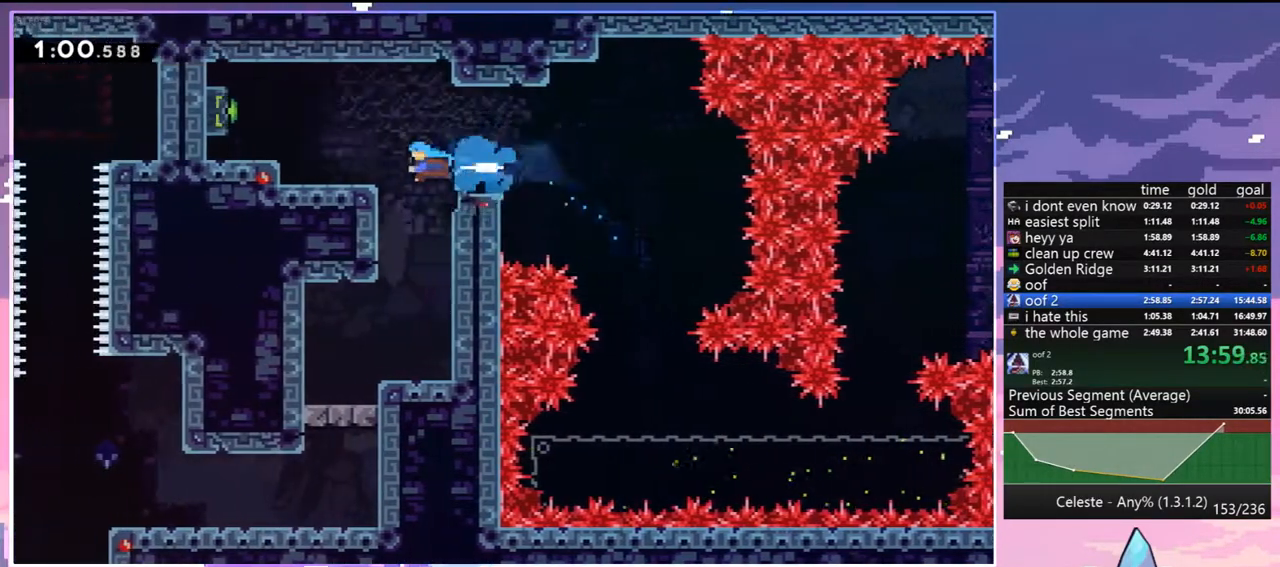
{"keys": [], "events": [[33, "left", "up"], [167, "jump", "down"], [217, "dash", "down"], [217, "jump", "up"], [417, "dash", "up"]]}
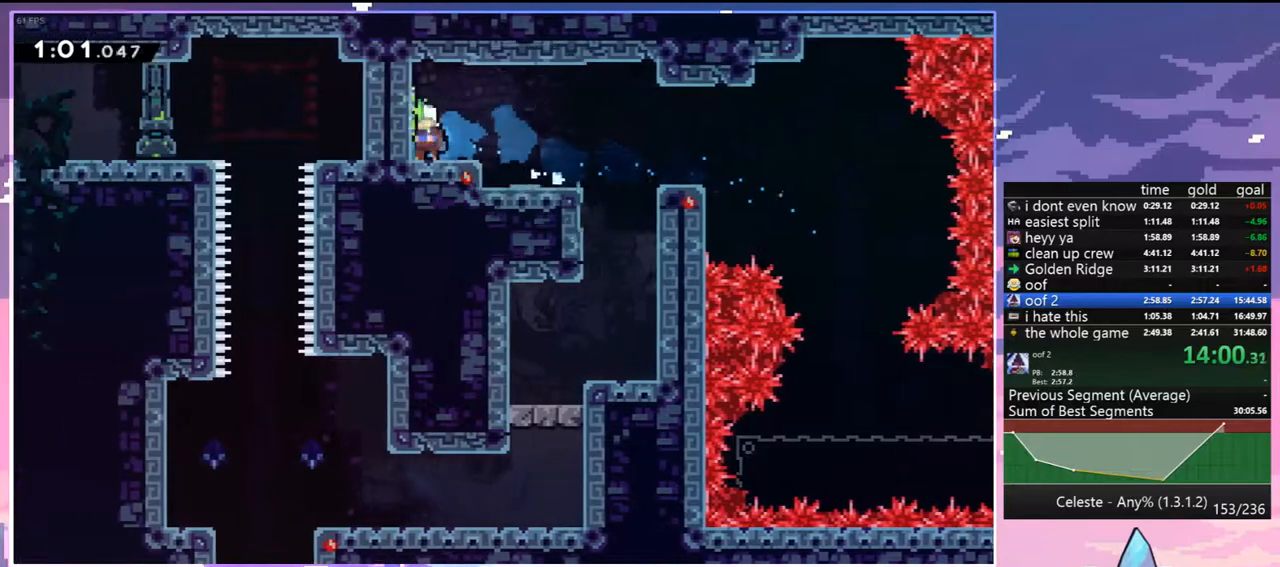
{"keys": ["right"], "events": [[150, "right", "down"], [233, "dash", "down"], [333, "dash", "up"]]}
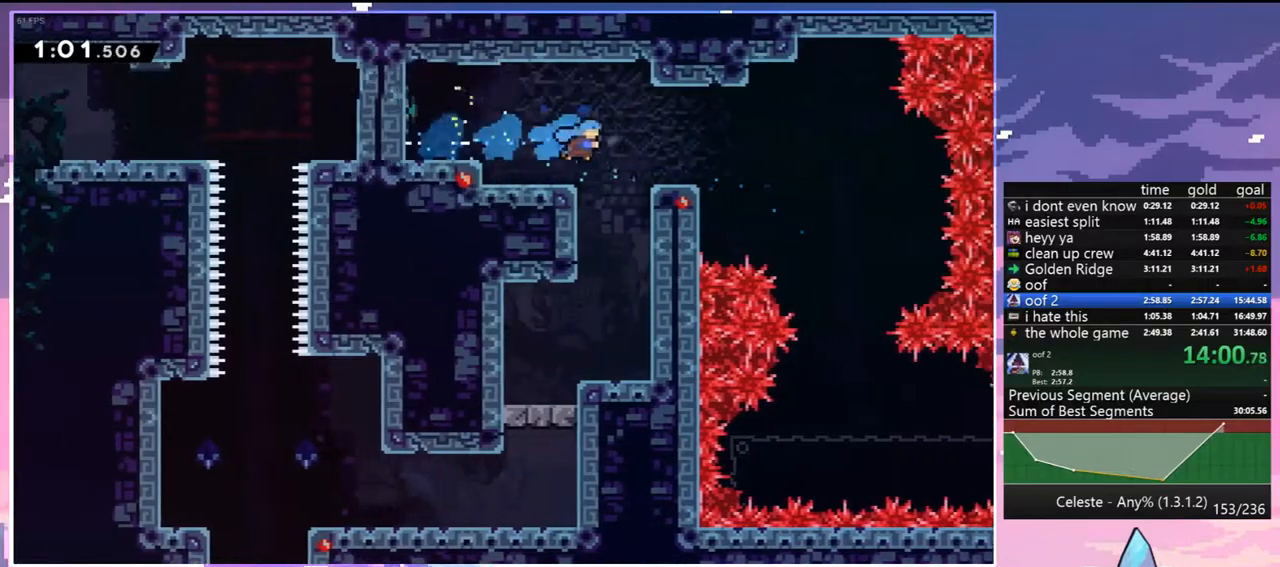
{"keys": ["left"], "events": [[117, "down", "down"], [117, "right", "up"], [200, "down", "up"], [200, "left", "down"]]}
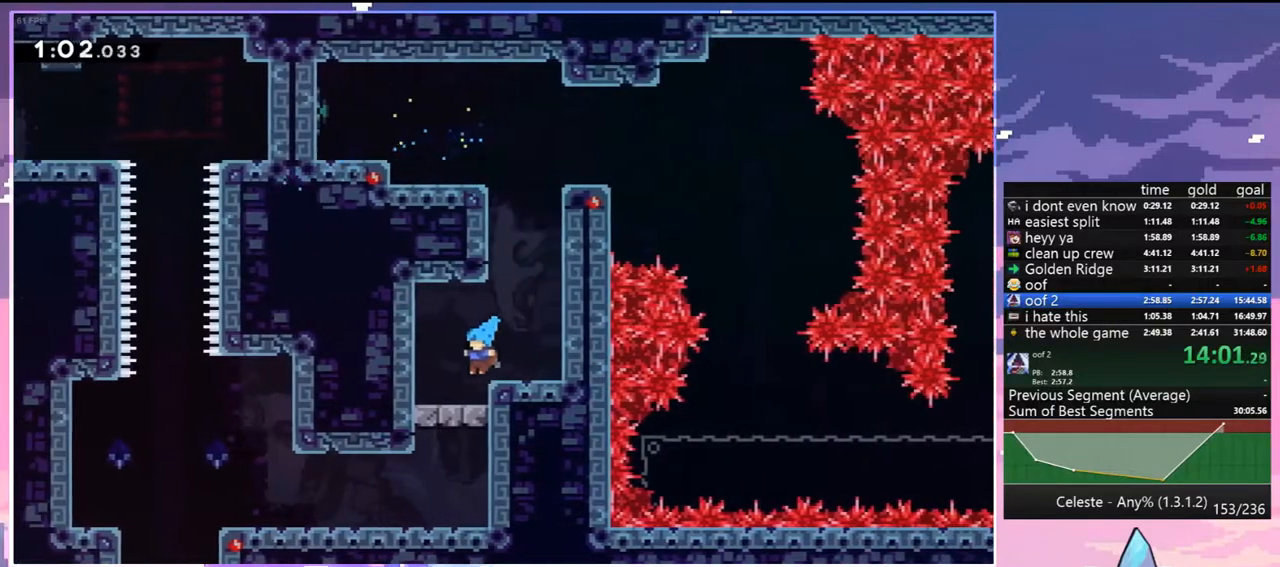
{"keys": ["down"], "events": [[83, "jump", "down"], [183, "down", "down"], [183, "jump", "up"], [183, "left", "up"], [217, "dash", "down"], [317, "dash", "up"], [450, "jump", "down"], [500, "jump", "up"]]}
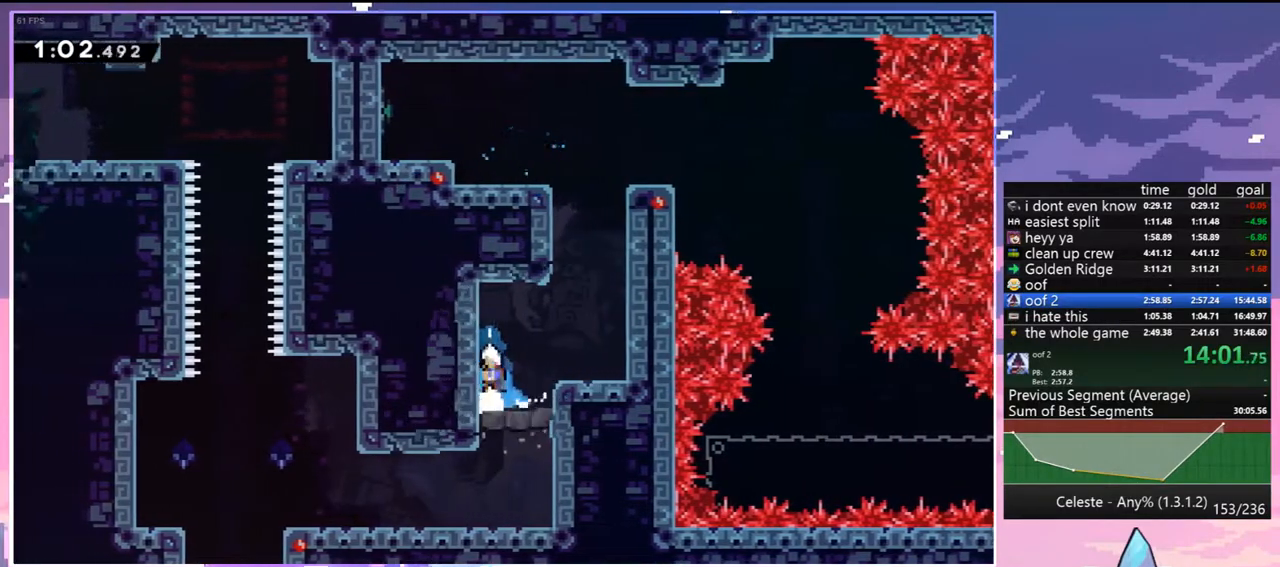
{"keys": ["left"], "events": [[150, "dash", "down"], [233, "dash", "up"], [417, "left", "down"], [467, "down", "up"]]}
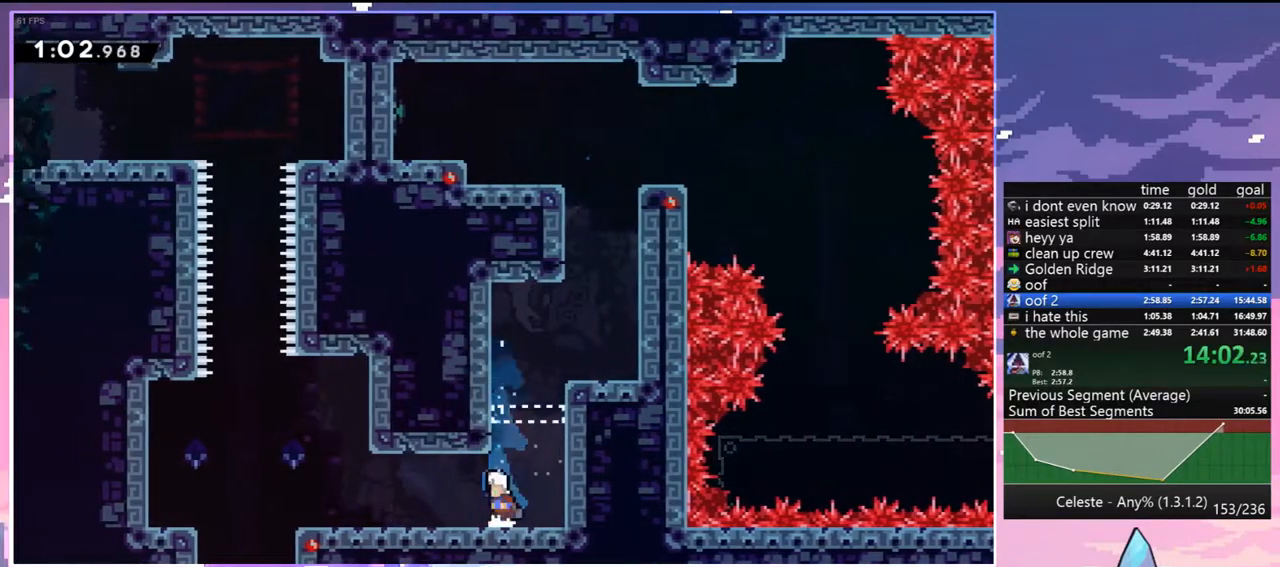
{"keys": ["left"], "events": []}
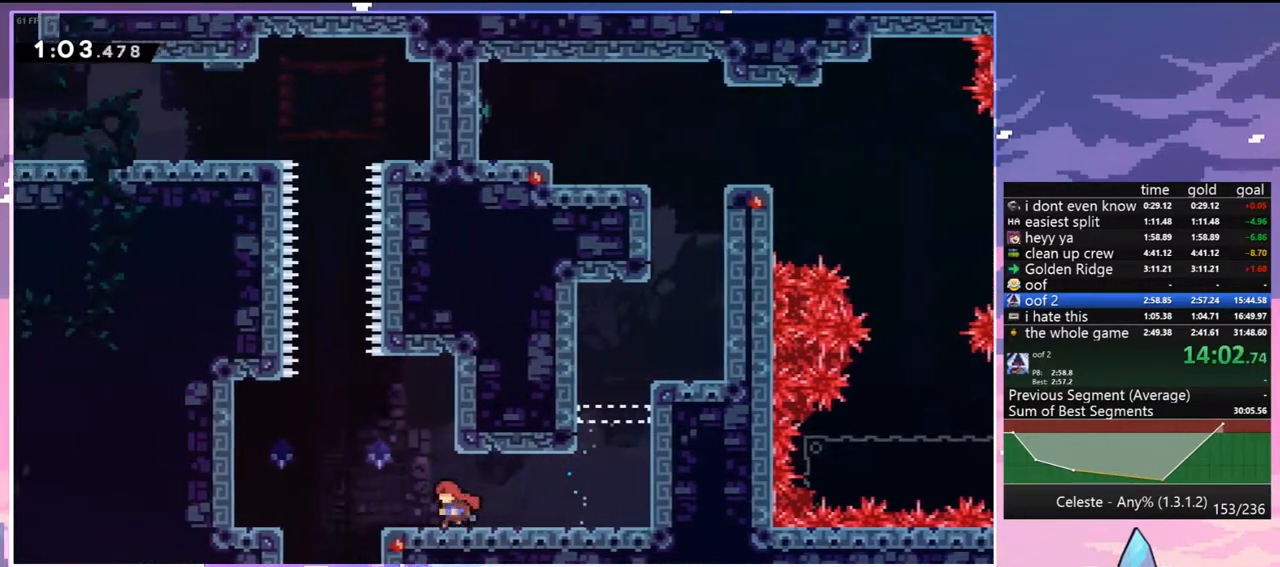
{"keys": ["jump", "left", "up"], "events": [[33, "left", "up"], [83, "jump", "down"], [183, "right", "down"], [267, "jump", "up"], [367, "jump", "down"], [367, "left", "down"], [367, "right", "up"], [450, "up", "down"]]}
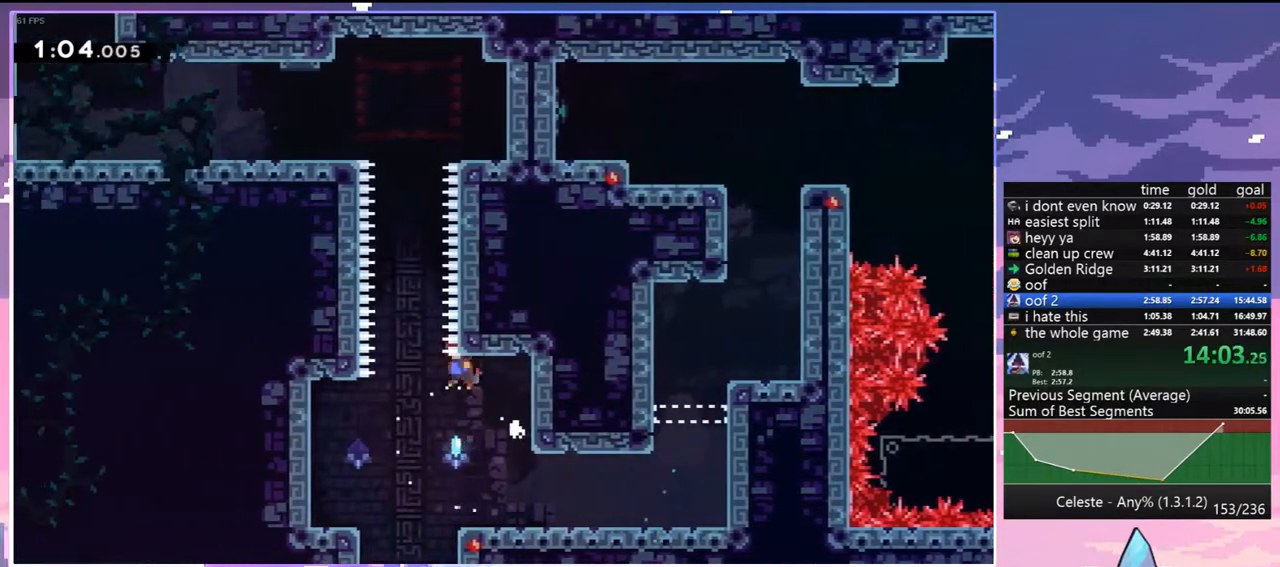
{"keys": ["up"], "events": [[50, "jump2", "down"], [50, "left", "up"], [100, "jump", "up"], [333, "dash", "down"], [383, "jump2", "up"], [467, "dash", "up"]]}
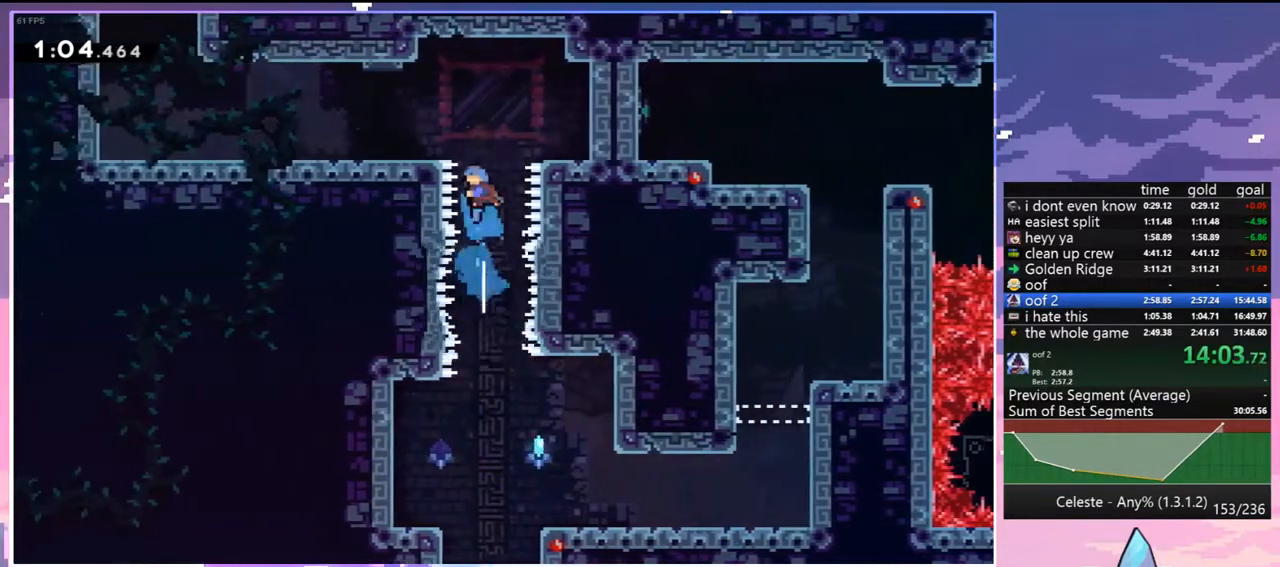
{"keys": ["left"], "events": [[67, "left", "down"], [150, "up", "up"], [250, "down", "down"], [300, "dash", "down"], [400, "jump", "down"], [433, "dash", "up"], [433, "down", "up"], [433, "jump", "up"]]}
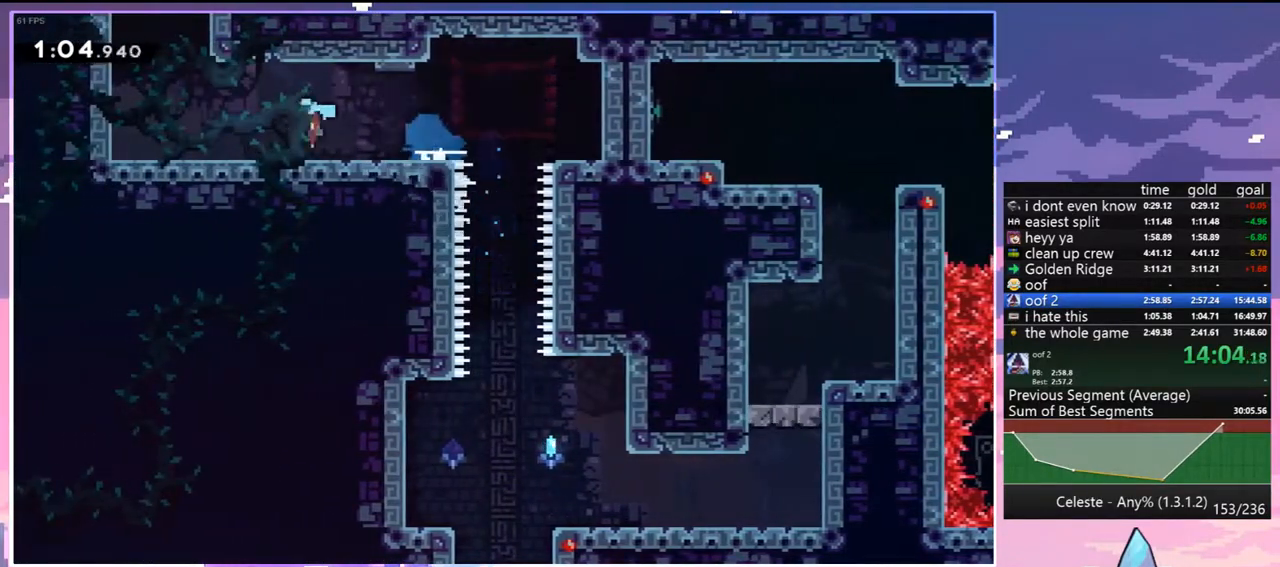
{"keys": ["left", "up"], "events": [[83, "jump", "down"], [133, "up", "down"], [167, "left", "up"], [217, "dash", "down"], [217, "jump", "up"], [317, "dash", "up"], [367, "left", "down"]]}
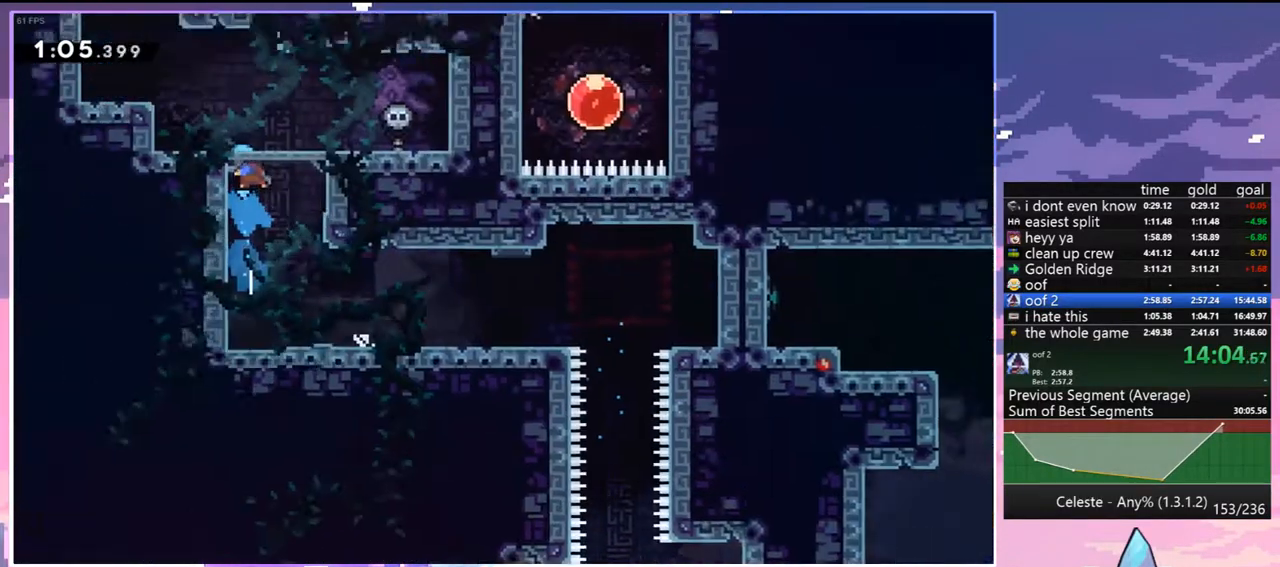
{"keys": ["left", "up"], "events": []}
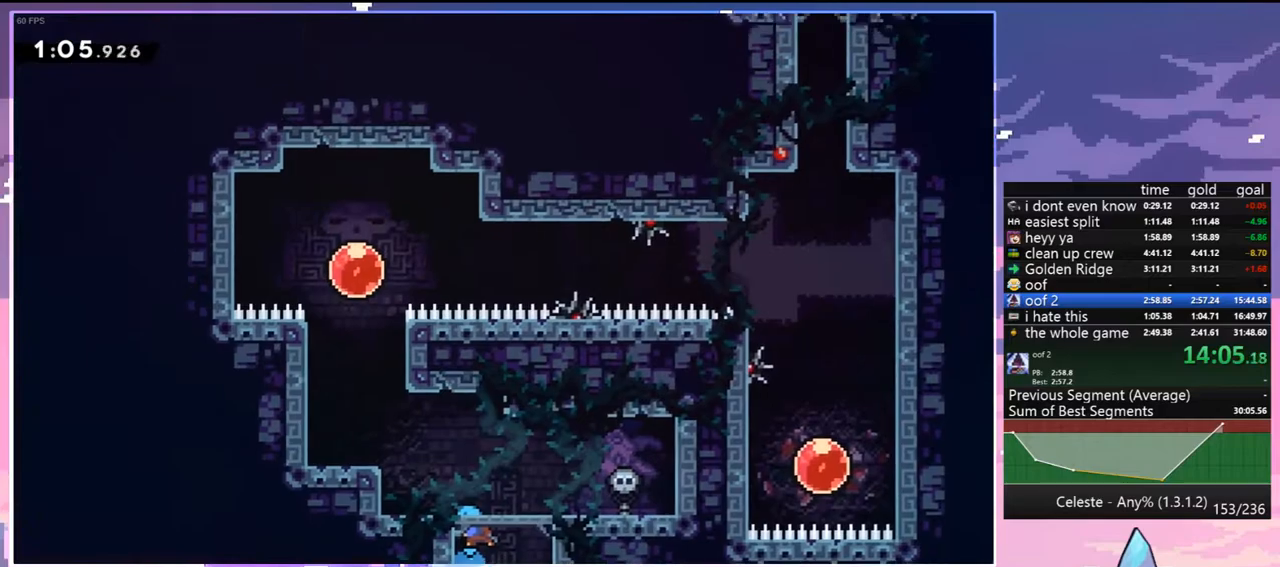
{"keys": ["left", "up"], "events": [[300, "dash", "down"], [433, "dash", "up"]]}
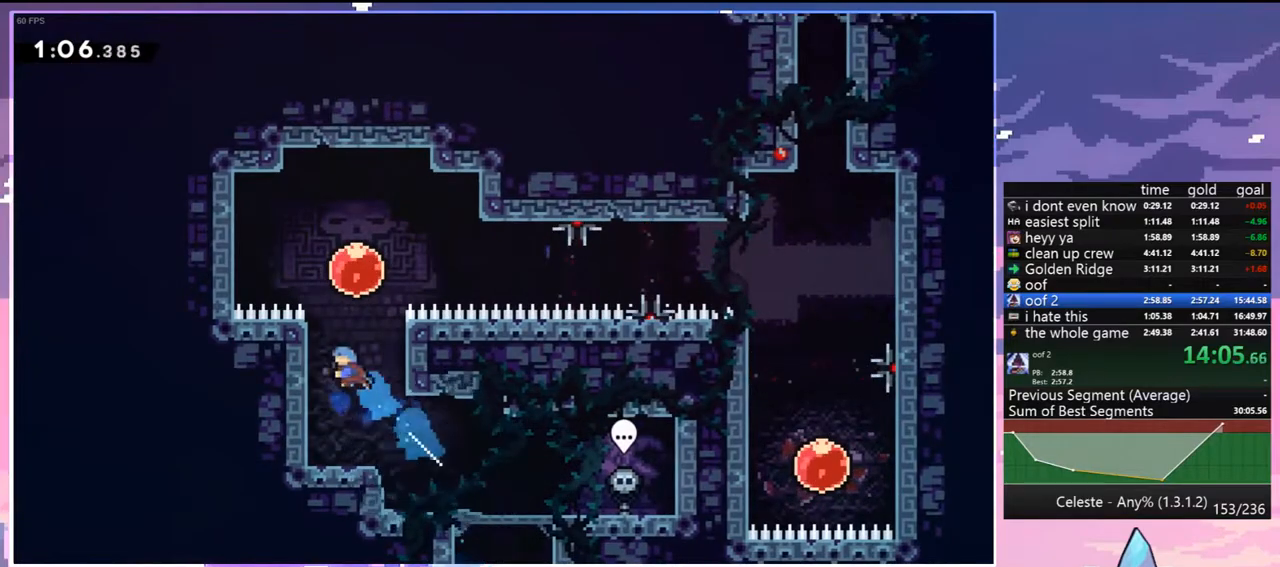
{"keys": ["jump", "right"], "events": [[33, "up", "up"], [83, "jump", "down"], [83, "left", "up"], [367, "right", "down"]]}
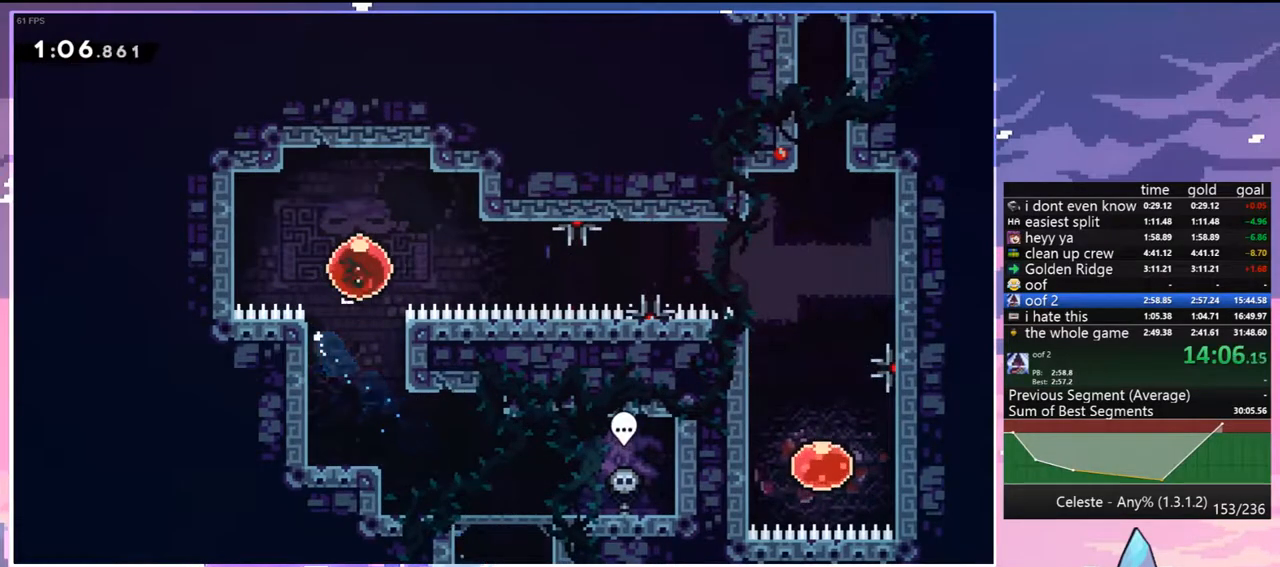
{"keys": ["right"], "events": [[383, "jump", "up"]]}
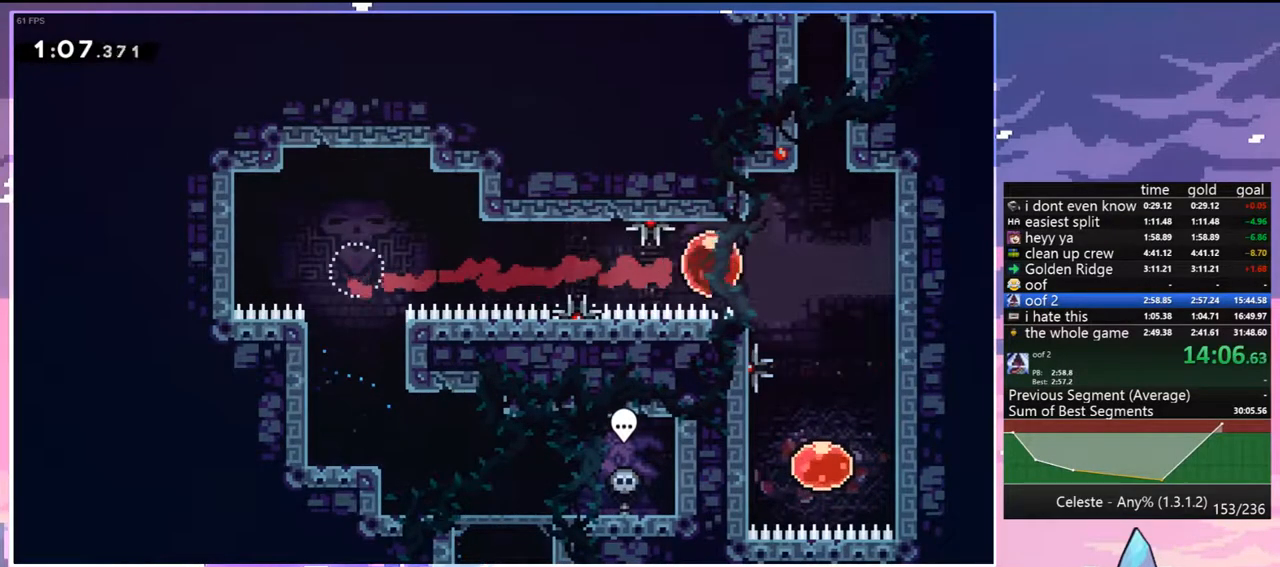
{"keys": ["up"], "events": [[117, "down", "down"], [117, "right", "up"], [150, "dash", "down"], [250, "dash", "up"], [400, "down", "up"], [483, "up", "down"]]}
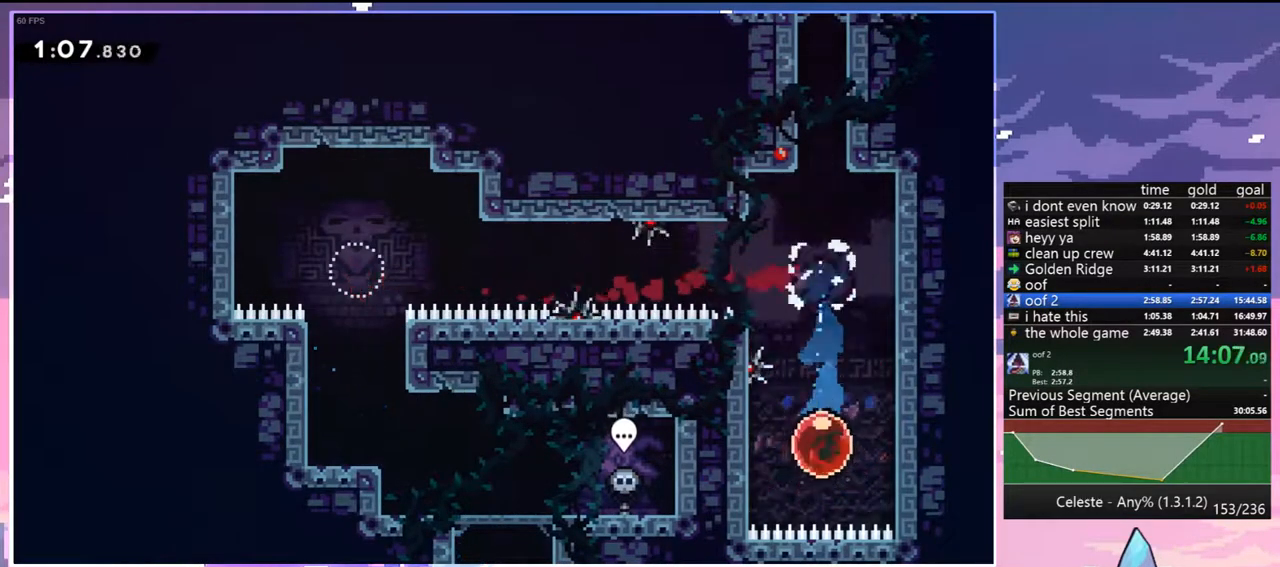
{"keys": ["left"], "events": [[133, "dash", "down"], [267, "dash", "up"], [367, "left", "down"], [400, "up", "up"]]}
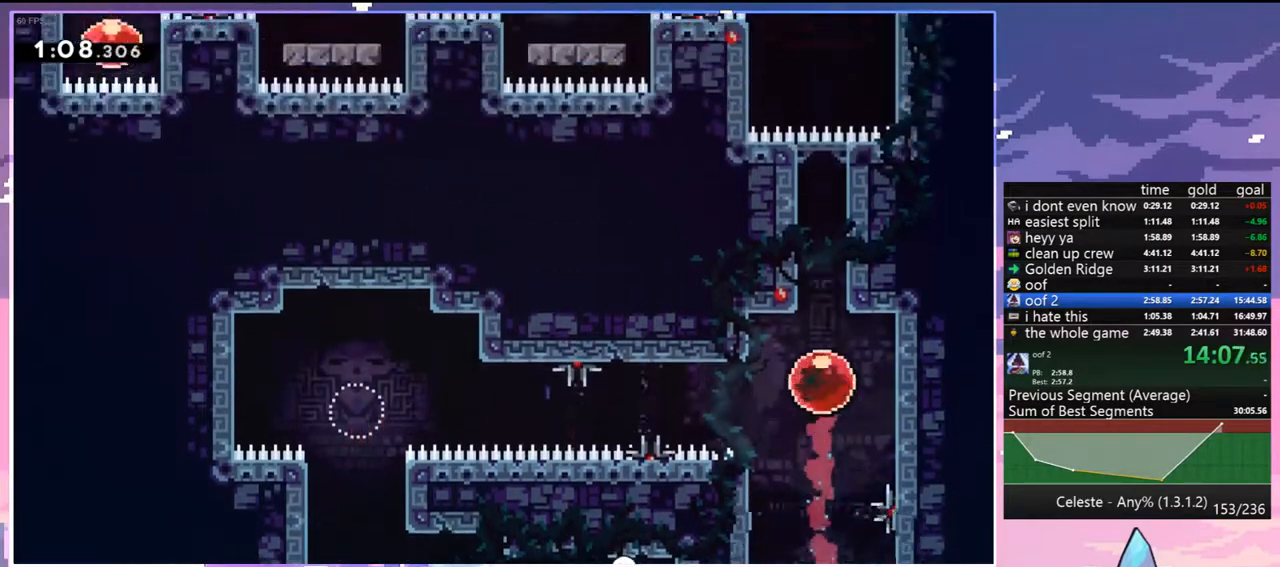
{"keys": ["left"], "events": []}
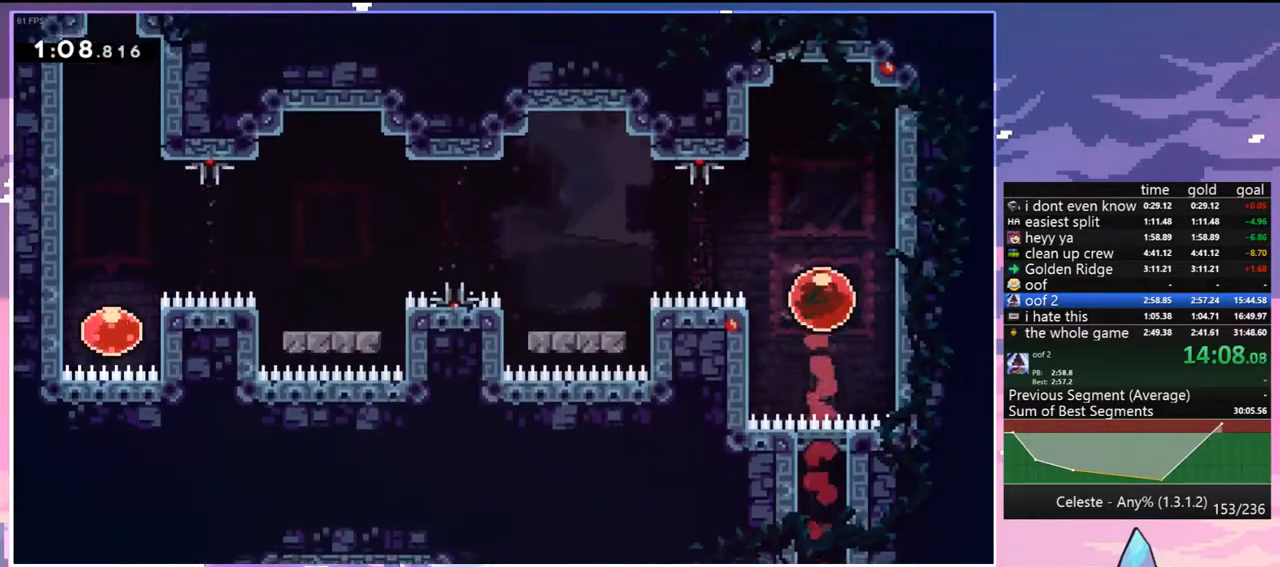
{"keys": ["left"], "events": [[117, "dash", "down"], [200, "dash", "up"]]}
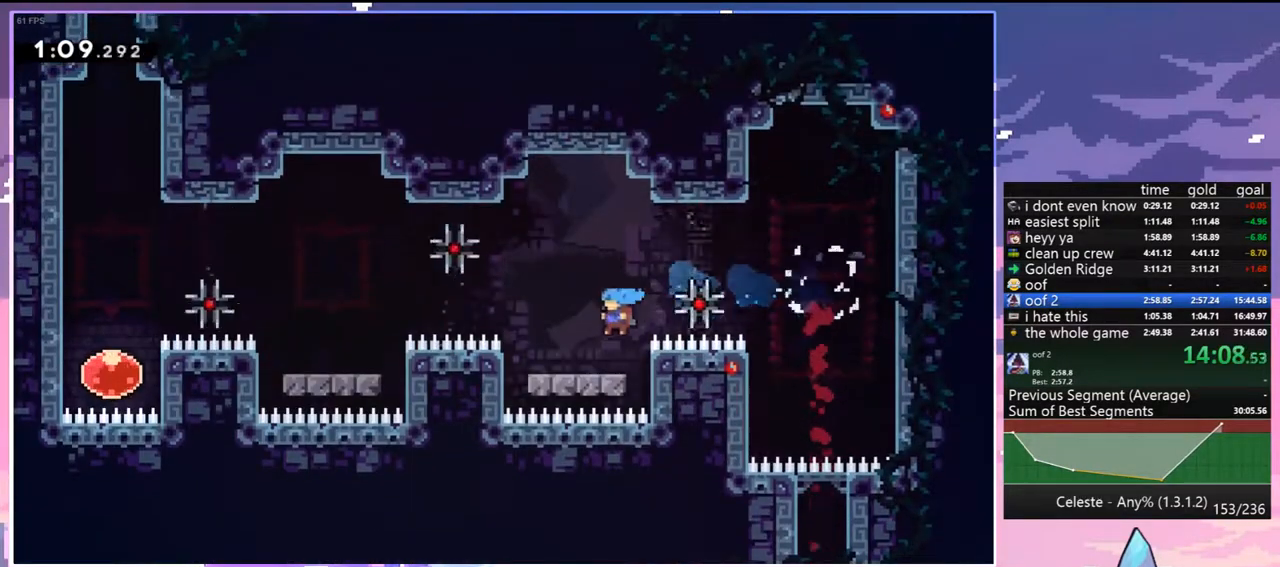
{"keys": [], "events": [[133, "dash", "down"], [167, "jump", "down"], [267, "dash", "up"], [317, "jump", "up"], [400, "left", "up"]]}
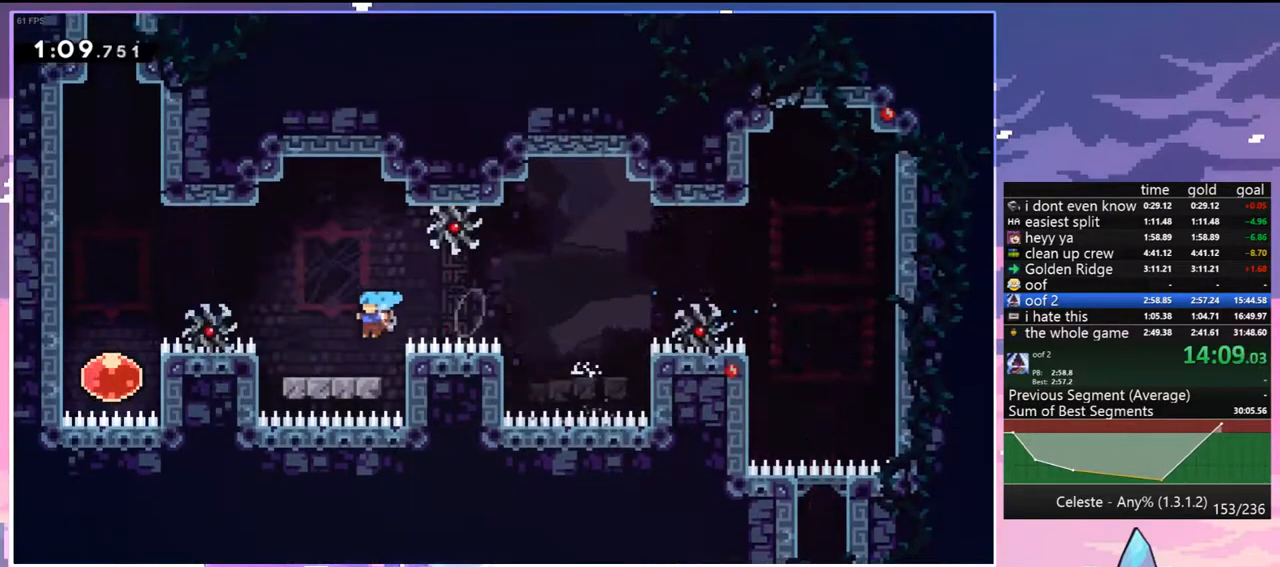
{"keys": ["left"], "events": [[50, "left", "down"], [100, "dash", "down"], [150, "jump", "down"], [183, "dash", "up"], [233, "jump", "up"]]}
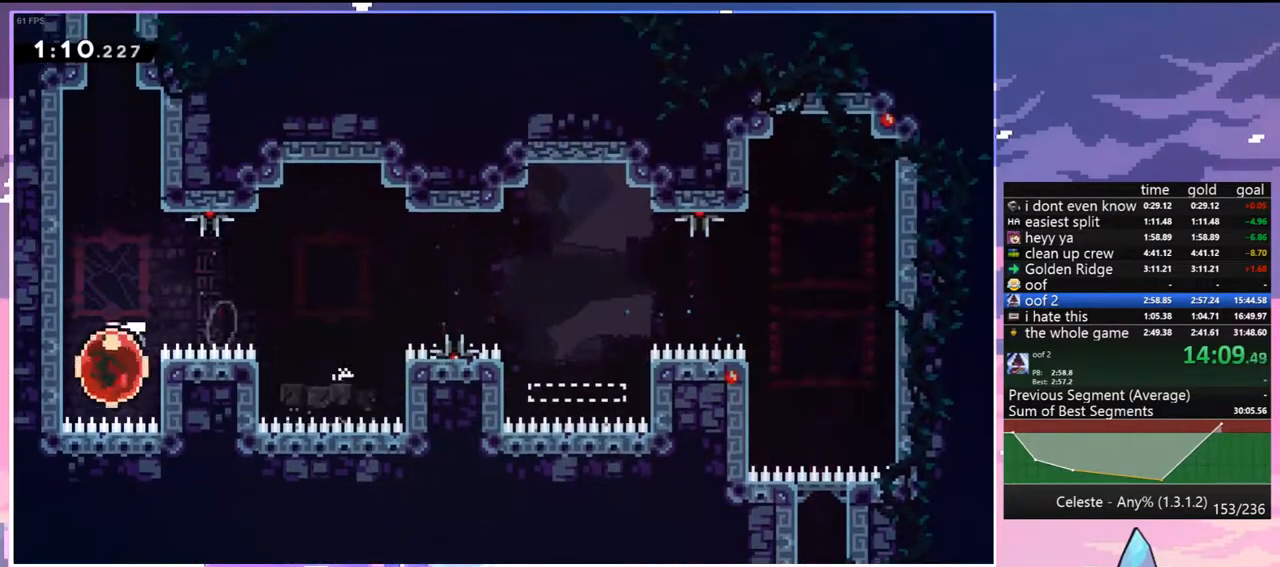
{"keys": ["right", "up"], "events": [[17, "dash", "down"], [17, "left", "up"], [17, "up", "down"], [117, "dash", "up"], [300, "right", "down"]]}
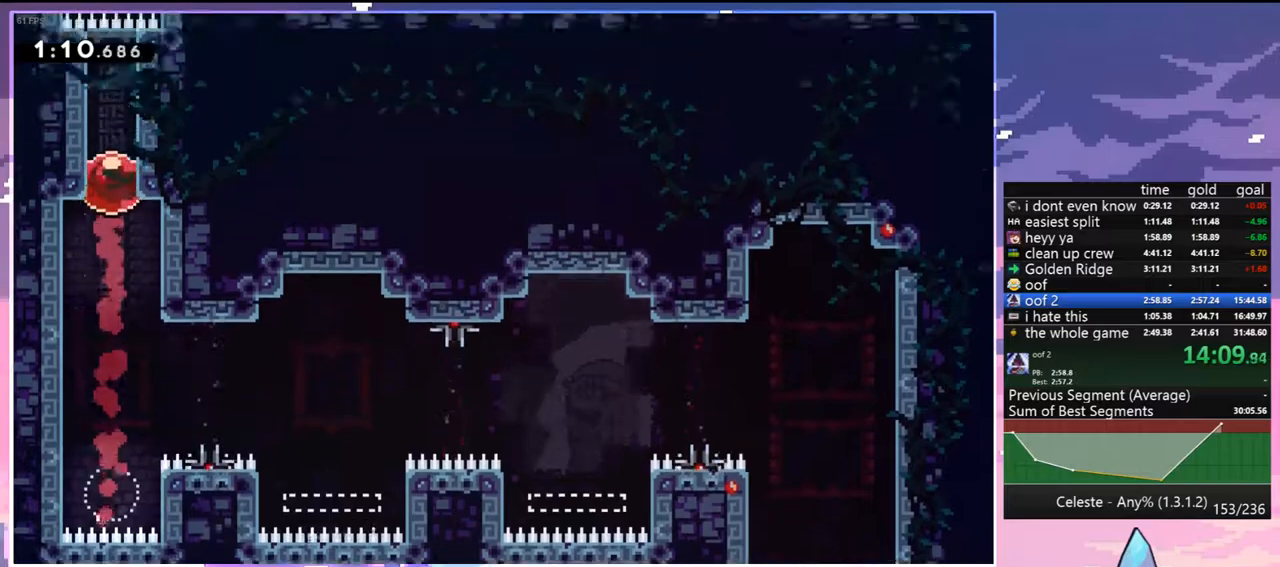
{"keys": ["dash", "grab", "right", "up"], "events": [[367, "dash", "down"], [450, "grab", "down"]]}
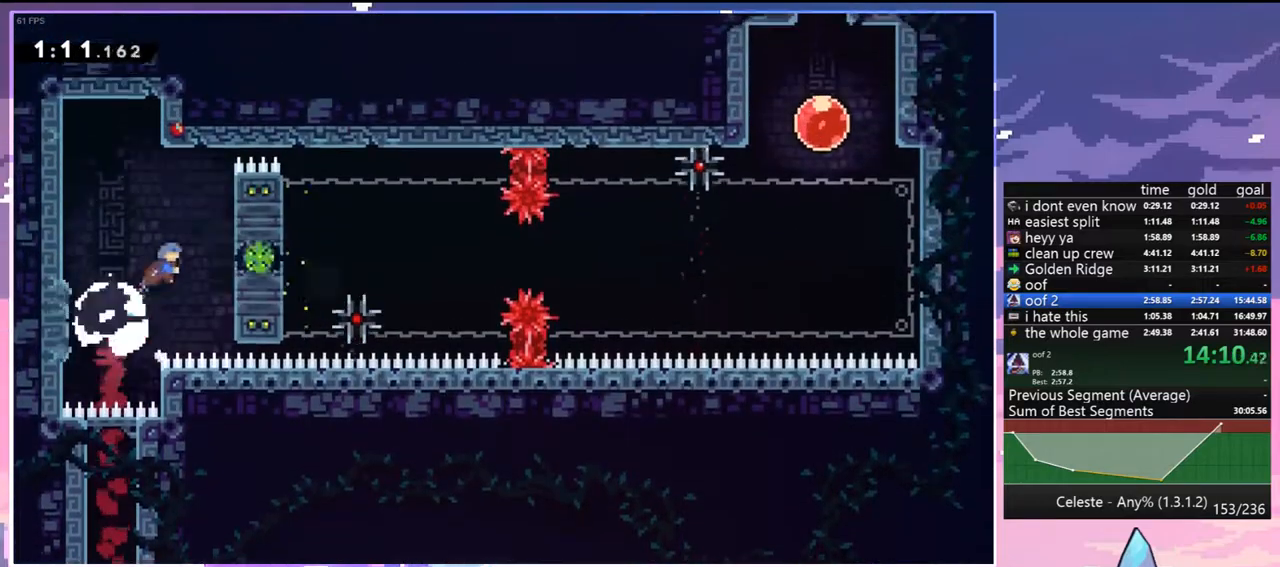
{"keys": ["grab", "up"], "events": [[50, "dash", "up"], [283, "right", "up"]]}
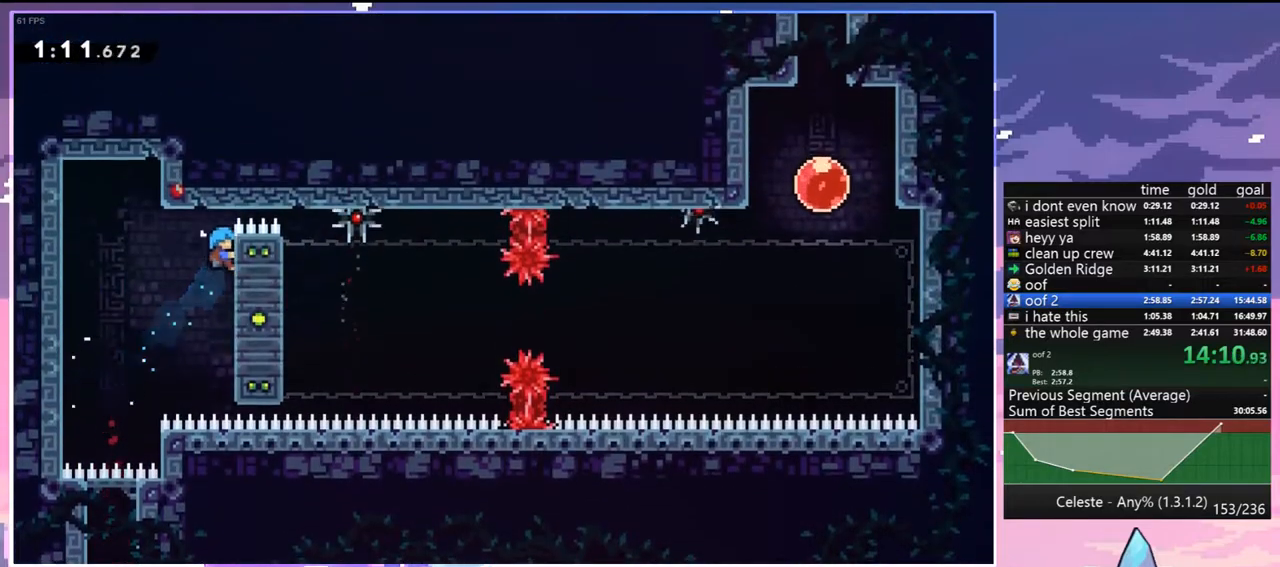
{"keys": ["grab"], "events": [[200, "up", "up"]]}
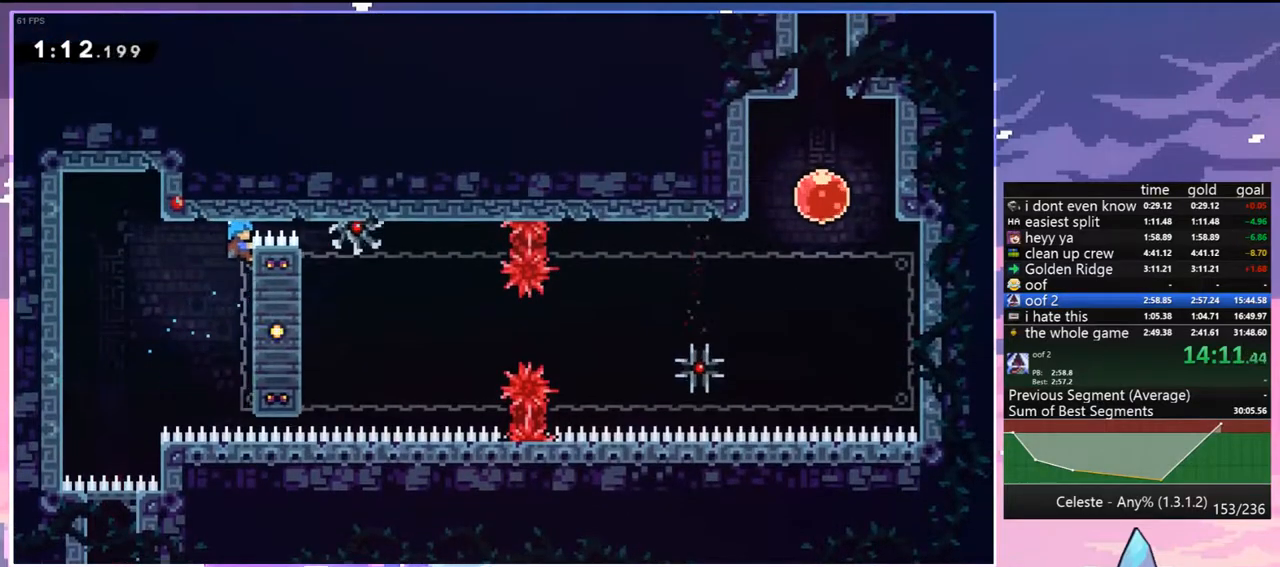
{"keys": ["down", "grab"], "events": [[317, "down", "down"]]}
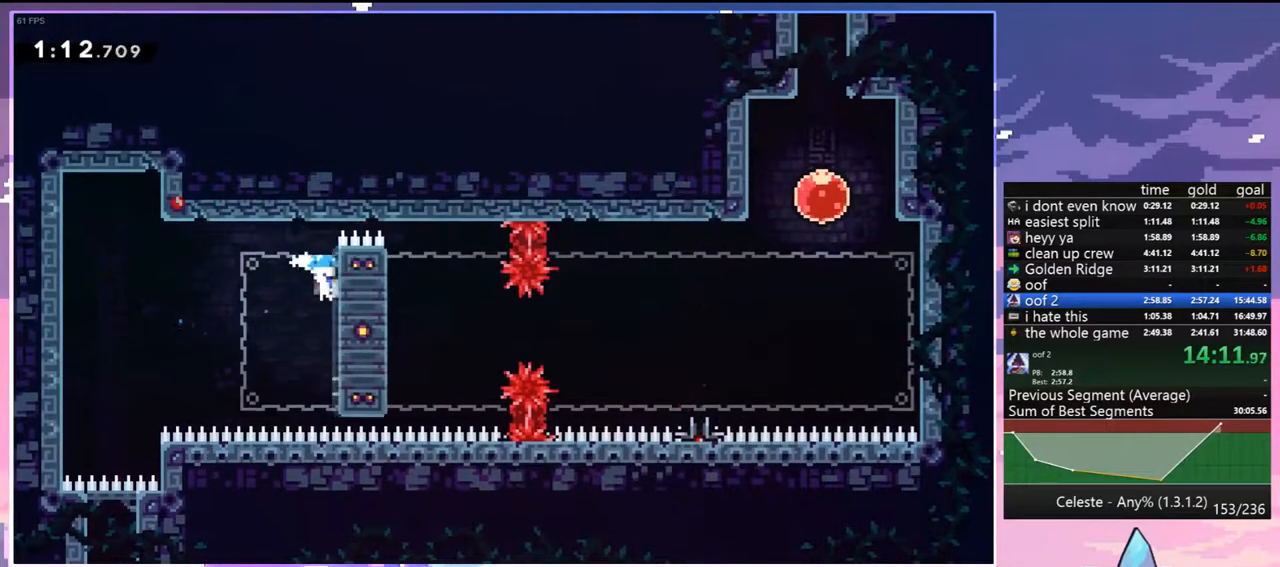
{"keys": ["grab"], "events": [[183, "down", "up"]]}